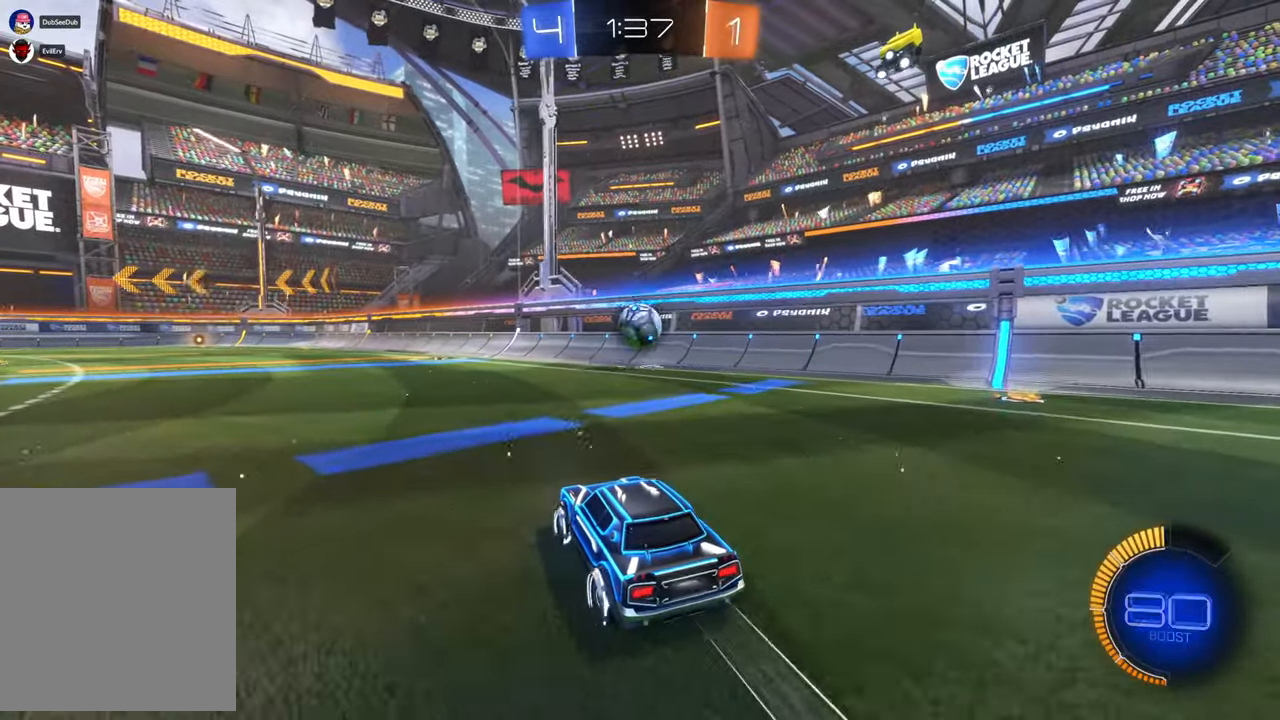
Gameplay with a controller (Xbox layout); each line is a JSON object with the inputs held at the frame after it (dt_ms = milliseconds from this image to that frame). "events" lists button and stick changes between this image and that frame as [ms after this image, input, new state], when the widget could be followed in between. Not read: A HOME L3 R2 R3.
{"dt_ms": 500, "buttons": ["X"], "left_stick": "center", "right_stick": "center", "events": []}
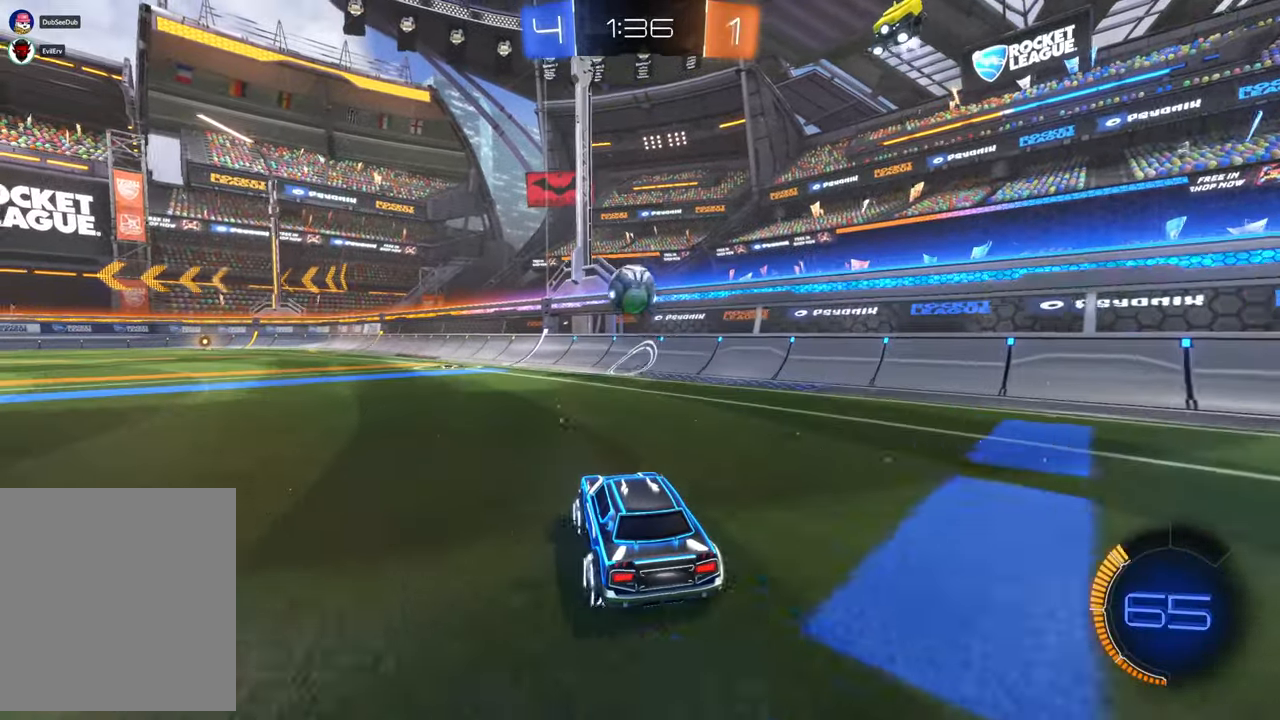
{"dt_ms": 500, "buttons": ["X"], "left_stick": "center", "right_stick": "center", "events": [[50, "left_stick", "left"], [217, "left_stick", "down-right"], [267, "left_stick", "down"], [383, "left_stick", "center"]]}
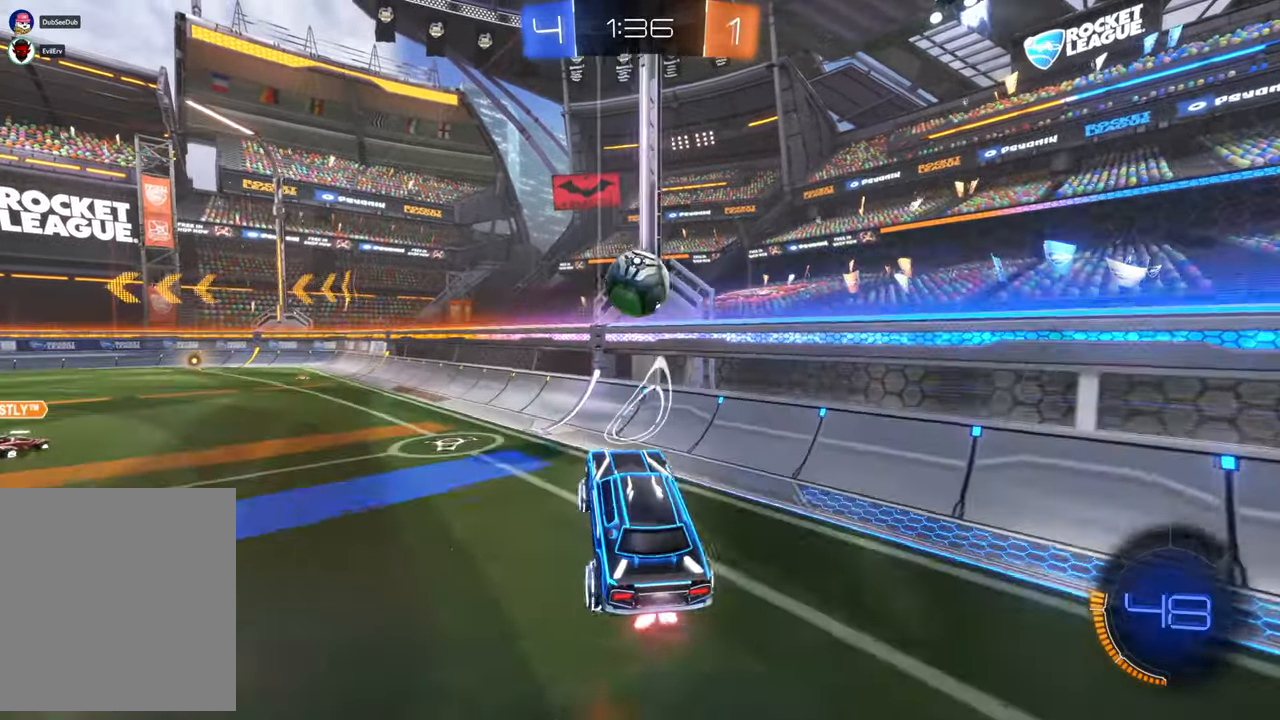
{"dt_ms": 1000, "buttons": [], "left_stick": "center", "right_stick": "center"}
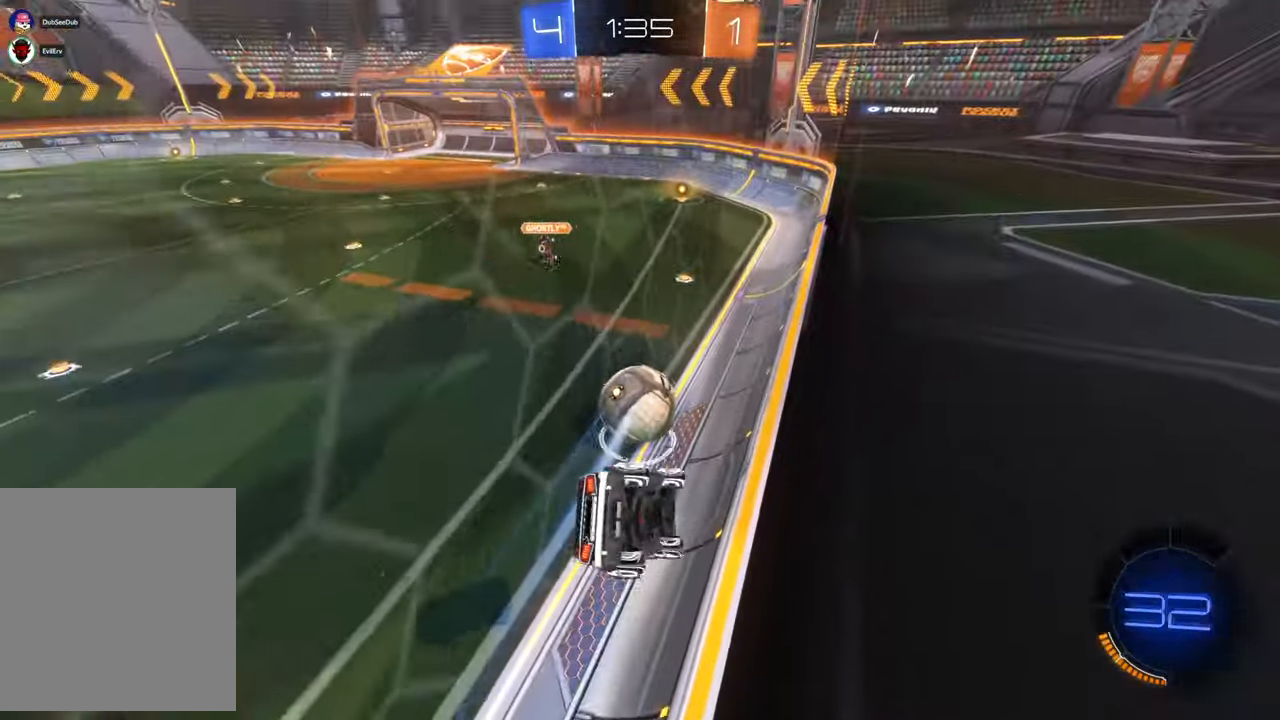
{"dt_ms": 1000, "buttons": [], "left_stick": "center", "right_stick": "center"}